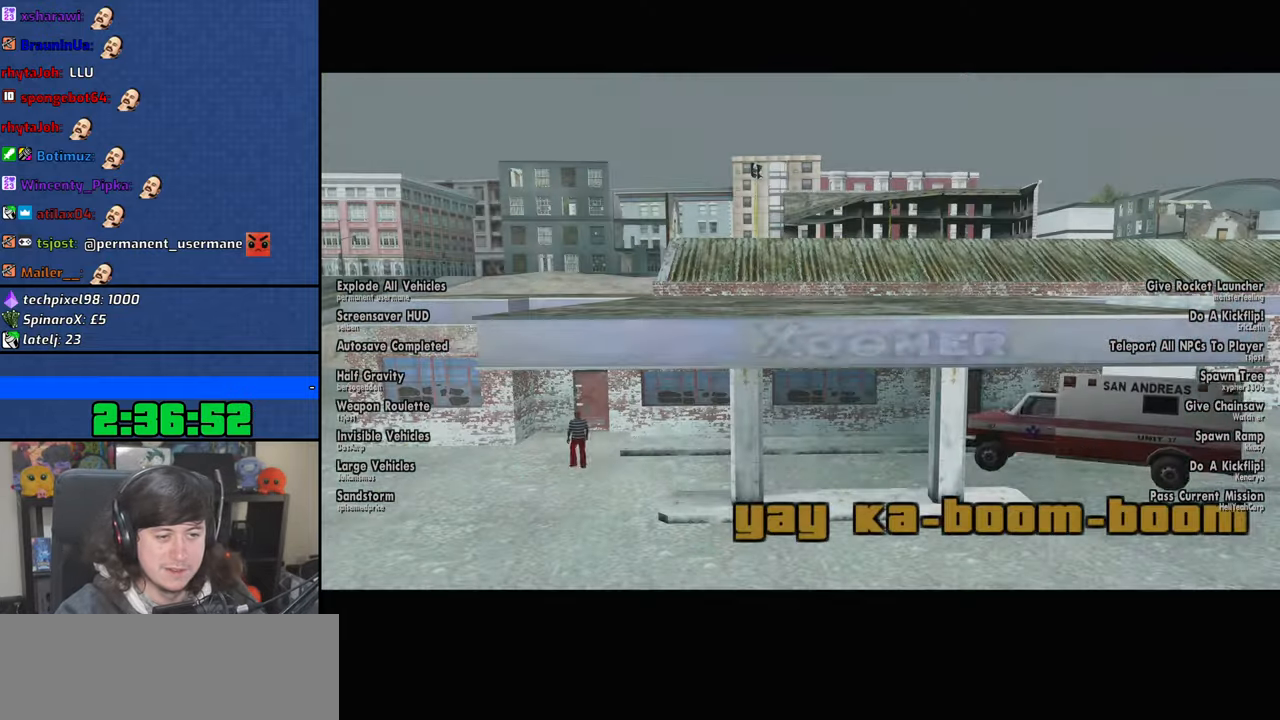
Gameplay with keyboard and mouse; each line is a JSON object with the keys and mouse buttons held at the frame after it. "events" lists presses ("down") and releases ("up") of "1", "2", "3", "4", "5", "6", "8", "a", "alt", "b", "c", "ctrl", "d", "down", "e", "escape", "f", "f1", "f2", "f3", "g", "h", "left", "n", "num2", "q", "r", "right", "s", "shift", "space", "t", "tab", "up", "v", "w", "x", "y", "z", "mouse_left", "mouse_wheel" and "mouse_right" between this image and that frame as [ms after this image, input, new state], when the widget could be followed in between. "mouse_left", "mouse_wheel", "mouse_right" = the "left", "wheel", "right" buttons of the "mouse" list. No other keys are recorded. "wheel" means that the mouse wheel is clicked or scrolled. Mouse movement is not recorded.
{"keys": ["a", "w"], "mouse": [], "events": [[66, "s", "down"], [116, "s", "up"], [133, "d", "down"], [150, "a", "up"], [233, "d", "up"], [266, "a", "down"], [266, "w", "down"], [333, "a", "up"], [333, "w", "up"], [350, "d", "down"], [416, "space", "down"], [433, "d", "up"], [483, "a", "down"], [483, "w", "down"], [500, "space", "up"]]}
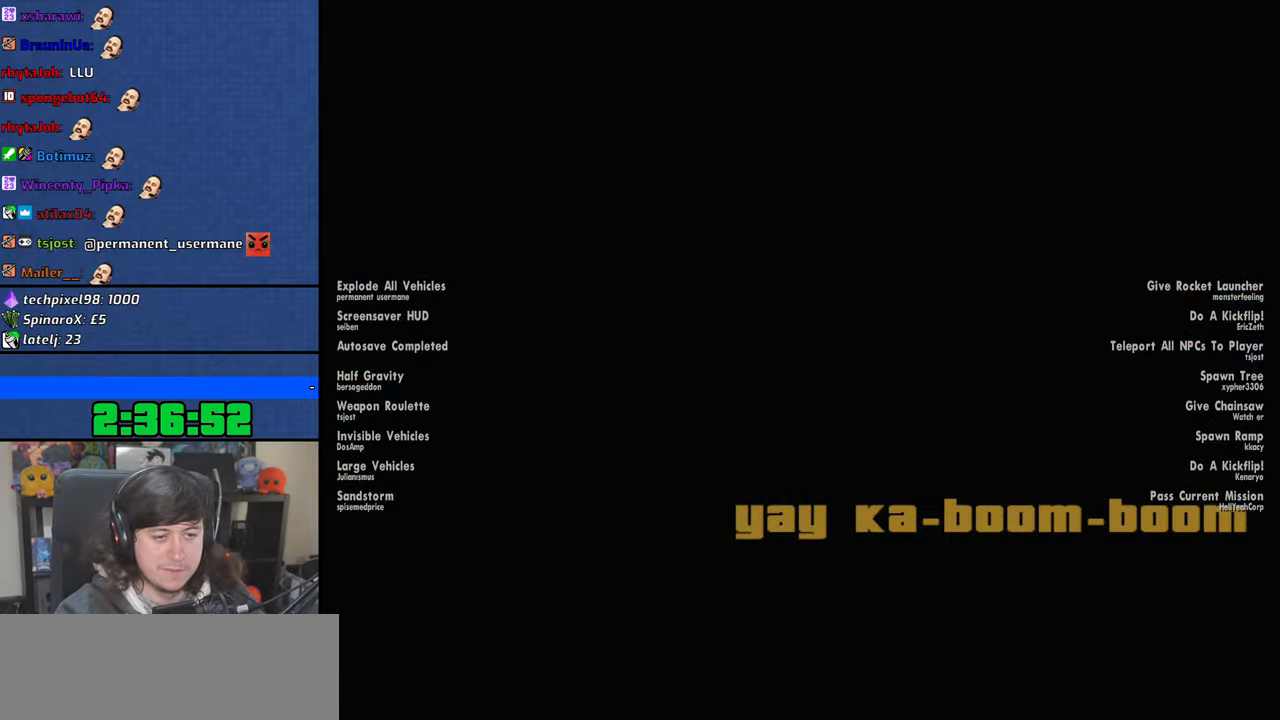
{"keys": ["d"], "mouse": [], "events": [[50, "a", "up"], [50, "w", "up"], [66, "d", "down"], [116, "space", "down"], [150, "d", "up"], [183, "a", "down"], [183, "w", "down"], [200, "space", "up"], [250, "w", "up"], [266, "a", "up"], [266, "d", "down"], [350, "d", "up"], [350, "space", "down"], [400, "a", "down"], [400, "w", "down"], [433, "space", "up"], [483, "a", "up"], [483, "d", "down"], [500, "w", "up"]]}
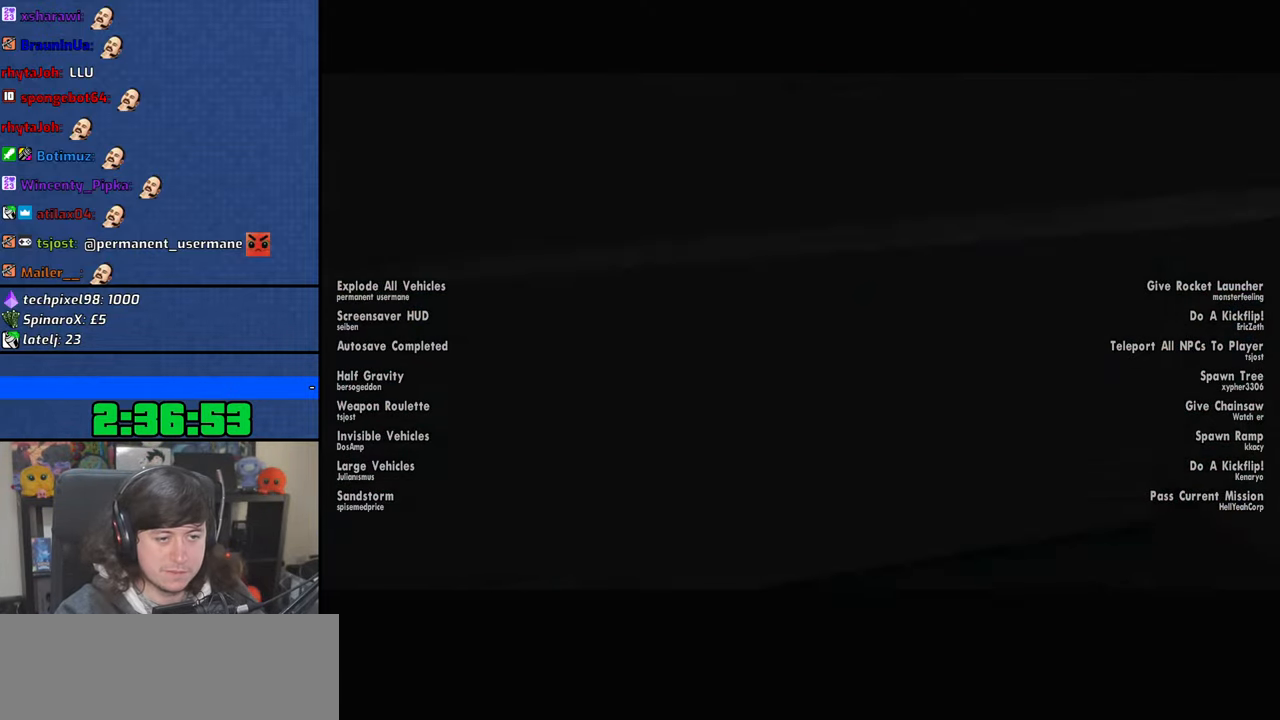
{"keys": ["d"], "mouse": ["left"], "events": [[50, "space", "down"], [100, "d", "up"], [100, "w", "down"], [133, "space", "up"], [383, "a", "down"], [466, "w", "up"], [483, "a", "up"], [483, "d", "down"], [500, "mouse_left", "down"]]}
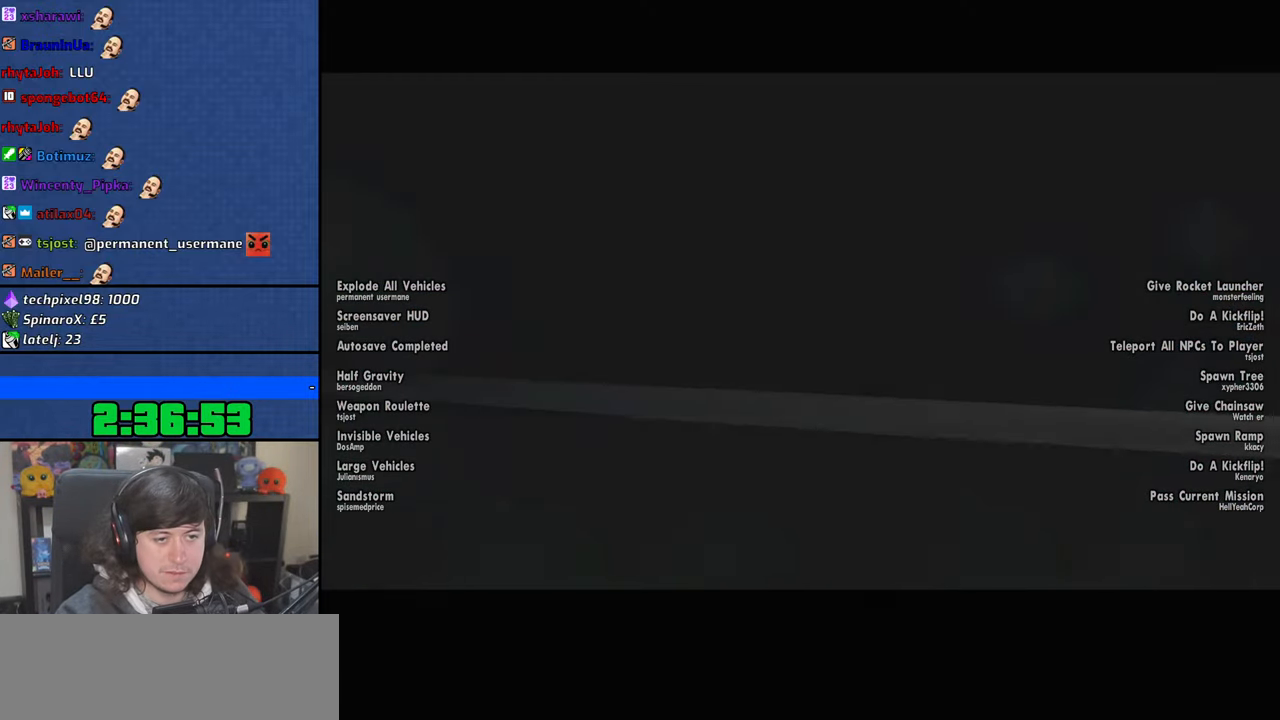
{"keys": ["space"], "mouse": [], "events": [[16, "mouse_right", "down"], [50, "space", "down"], [66, "d", "up"], [116, "a", "down"], [116, "space", "up"], [116, "w", "down"], [133, "mouse_left", "up"], [150, "mouse_right", "up"], [183, "w", "up"], [200, "f", "down"], [200, "mouse_left", "down"], [216, "a", "up"], [216, "mouse_right", "down"], [233, "space", "down"], [300, "space", "up"], [316, "f", "up"], [316, "mouse_left", "up"], [333, "a", "down"], [350, "w", "down"], [366, "mouse_right", "up"], [383, "w", "up"], [416, "a", "up"], [433, "f", "down"], [483, "space", "down"], [500, "f", "up"]]}
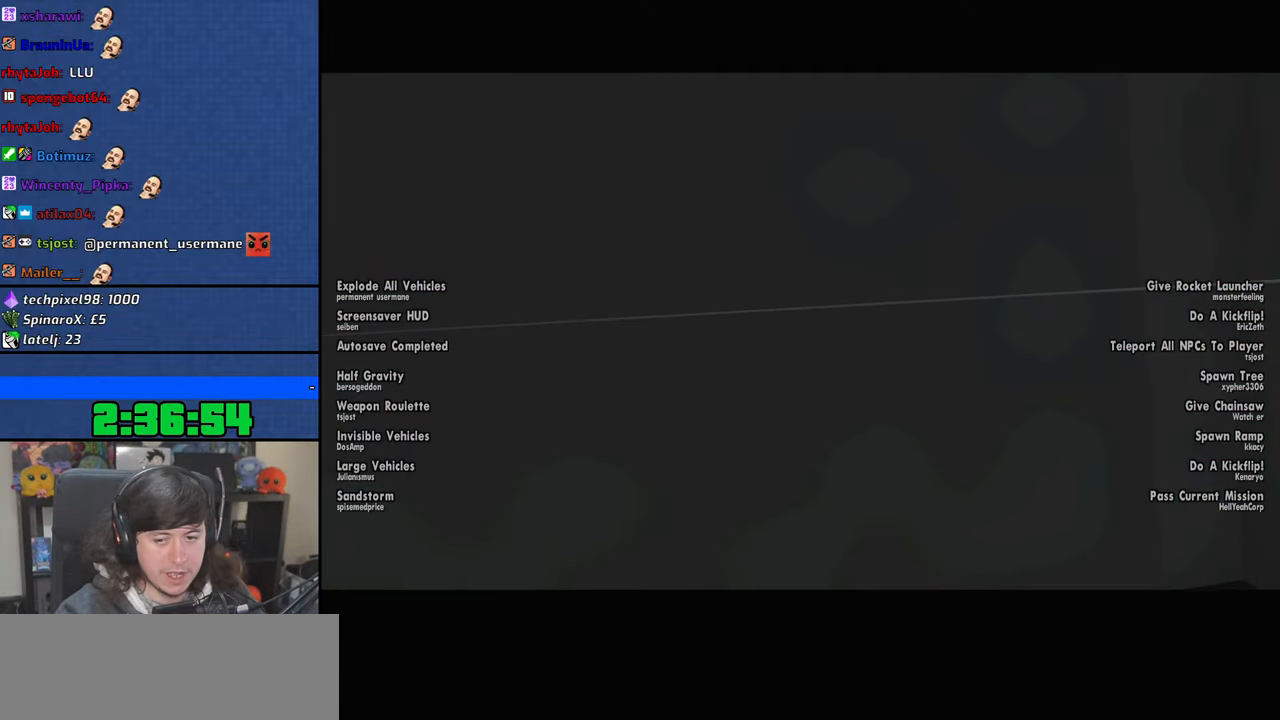
{"keys": ["a"], "mouse": ["left", "right"], "events": [[16, "space", "up"], [50, "a", "down"], [50, "w", "down"], [83, "w", "up"], [100, "a", "up"], [133, "f", "down"], [233, "f", "up"], [250, "a", "down"], [250, "w", "down"], [266, "mouse_right", "down"], [300, "mouse_left", "down"], [316, "a", "up"], [316, "w", "up"], [350, "f", "down"], [383, "mouse_left", "up"], [416, "f", "up"], [416, "mouse_right", "up"], [466, "a", "down"], [483, "mouse_left", "down"], [483, "w", "down"], [500, "mouse_right", "down"], [500, "w", "up"]]}
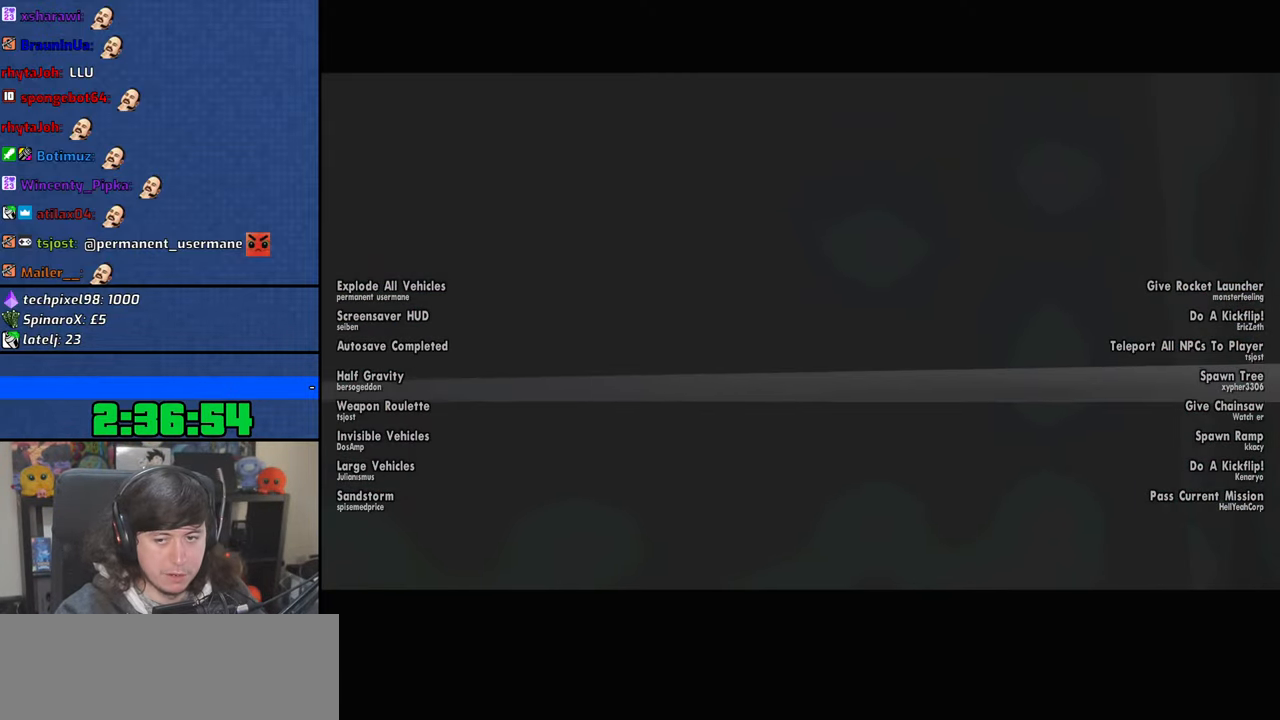
{"keys": ["f"], "mouse": [], "events": [[16, "a", "up"], [33, "f", "down"], [100, "mouse_right", "up"], [116, "mouse_left", "up"], [133, "f", "up"], [166, "a", "down"], [166, "mouse_left", "down"], [166, "w", "down"], [183, "mouse_right", "down"], [200, "w", "up"], [250, "a", "up"], [250, "f", "down"], [283, "mouse_right", "up"], [300, "mouse_left", "up"], [333, "space", "down"], [366, "f", "up"], [366, "mouse_left", "down"], [366, "space", "up"], [383, "a", "down"], [383, "mouse_right", "down"], [383, "w", "down"], [433, "w", "up"], [450, "a", "up"], [483, "f", "down"], [500, "mouse_left", "up"], [500, "mouse_right", "up"]]}
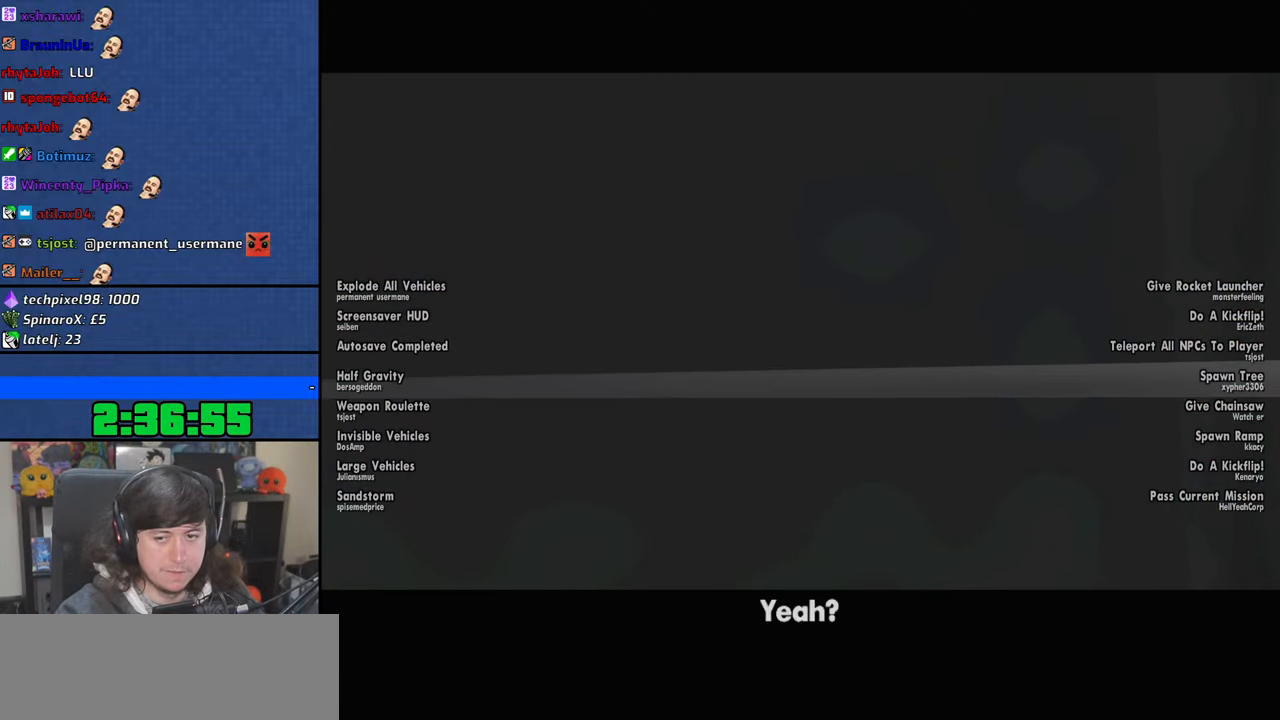
{"keys": ["f"], "mouse": [], "events": [[83, "f", "up"], [100, "mouse_left", "down"], [100, "mouse_right", "down"], [216, "mouse_left", "up"], [216, "mouse_right", "up"], [283, "mouse_left", "down"], [300, "mouse_right", "down"], [416, "mouse_left", "up"], [433, "mouse_right", "up"], [466, "f", "down"]]}
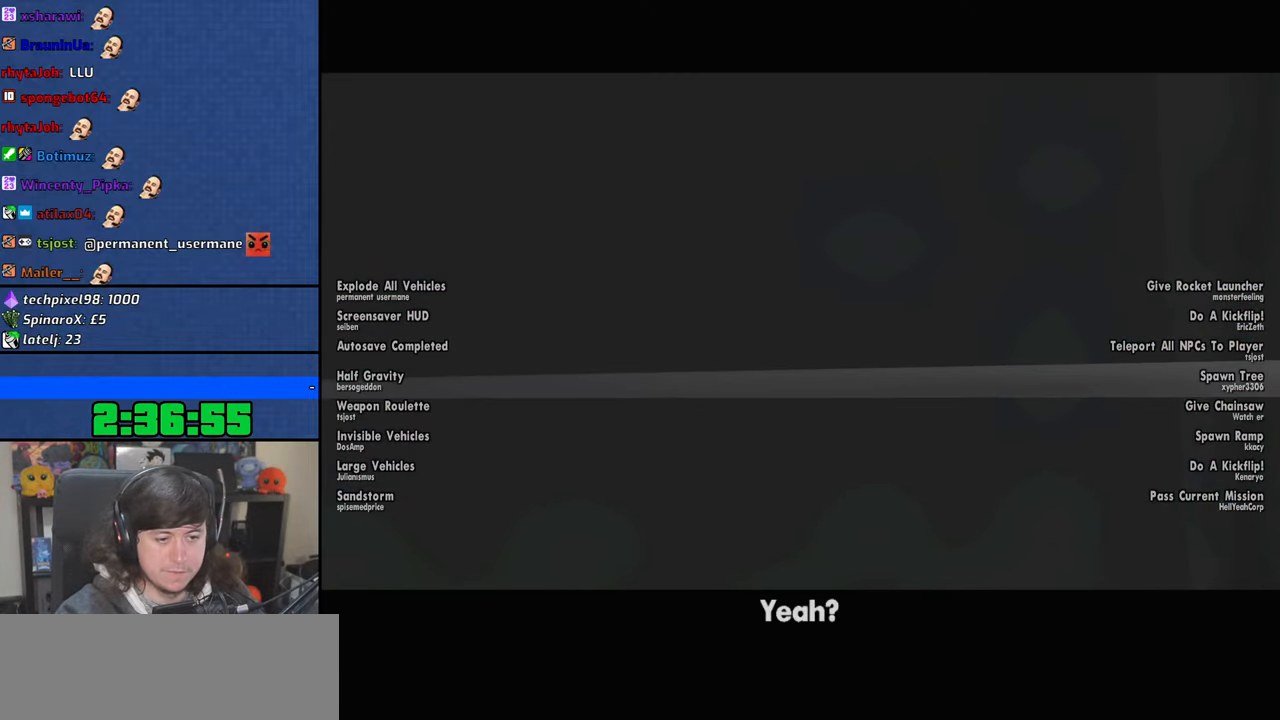
{"keys": ["a"], "mouse": [], "events": [[16, "f", "up"], [50, "w", "down"], [66, "a", "down"], [150, "a", "up"], [150, "f", "down"], [150, "w", "up"], [216, "space", "down"], [233, "f", "up"], [266, "a", "down"], [266, "w", "down"], [283, "space", "up"], [350, "f", "down"], [350, "w", "up"], [366, "a", "up"], [466, "f", "up"], [483, "a", "down"]]}
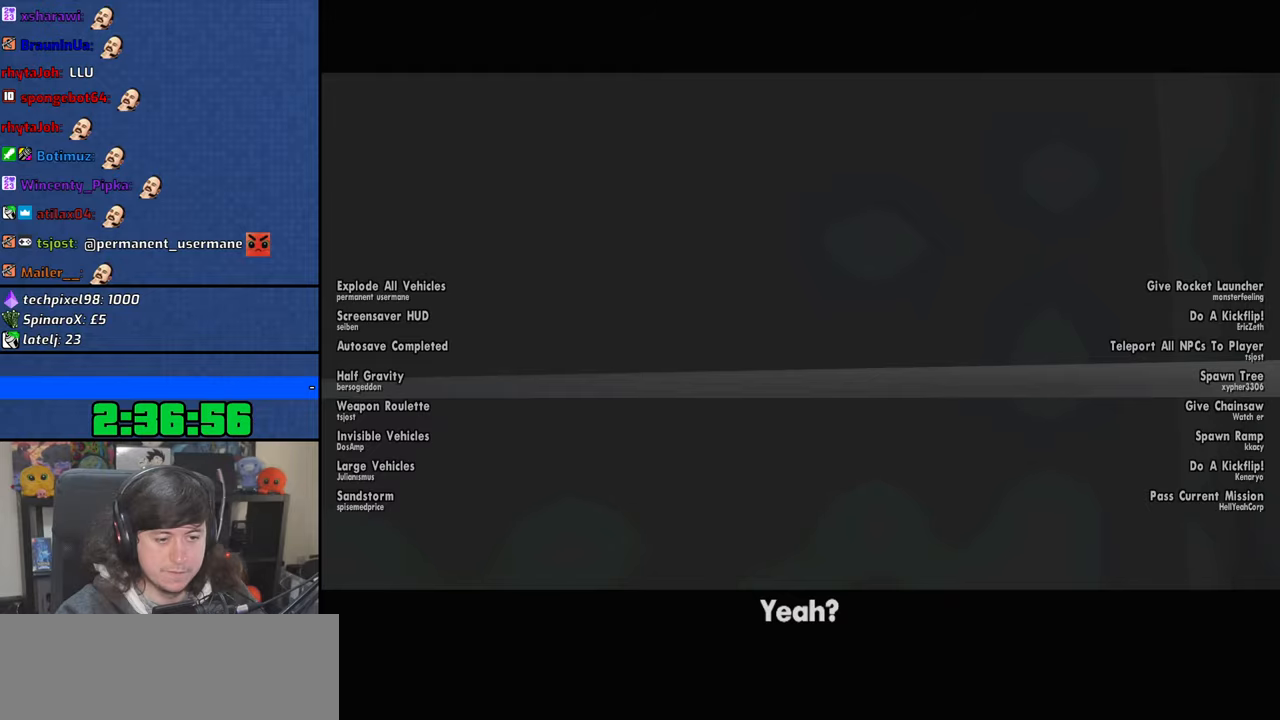
{"keys": ["a", "w"], "mouse": [], "events": [[16, "w", "down"], [33, "w", "up"], [83, "f", "down"], [100, "a", "up"], [150, "space", "down"], [166, "f", "up"], [183, "space", "up"], [216, "a", "down"], [233, "w", "down"], [266, "w", "up"], [300, "a", "up"], [300, "f", "down"], [366, "f", "up"], [433, "a", "down"], [450, "w", "down"]]}
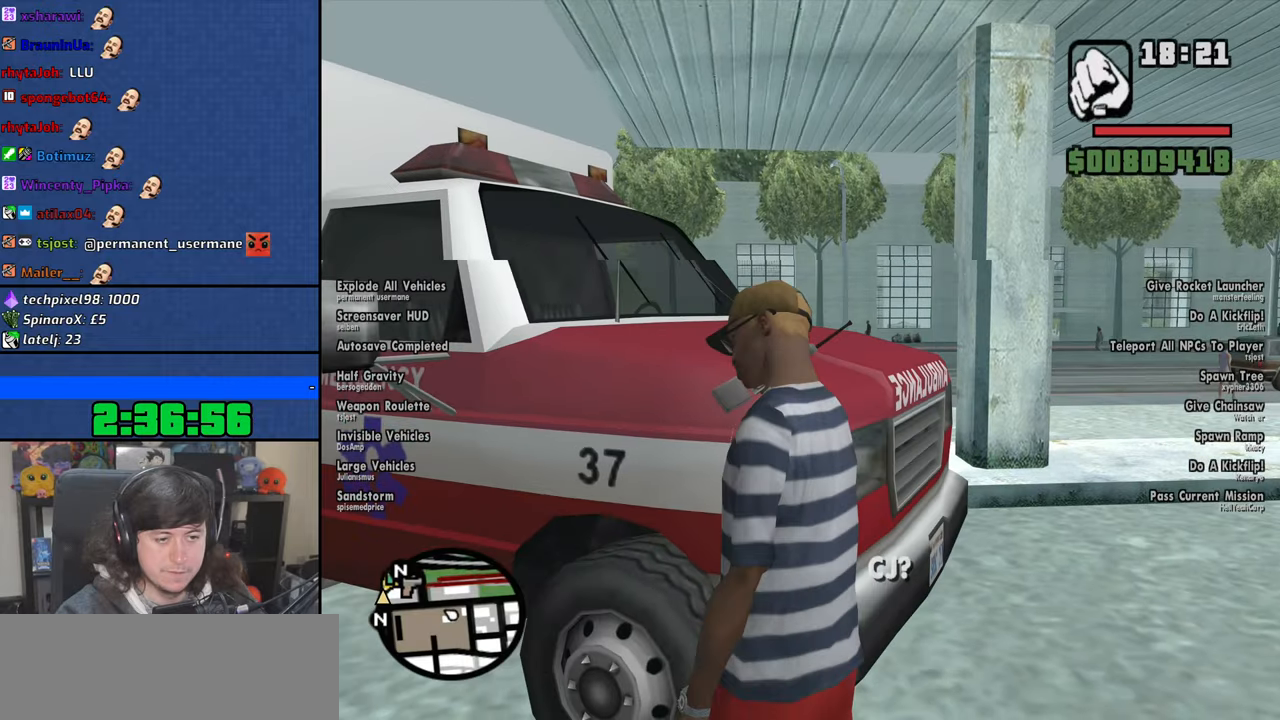
{"keys": ["a", "w"], "mouse": [], "events": [[100, "a", "up"], [166, "d", "down"], [266, "space", "down"], [383, "space", "up"], [400, "d", "up"], [466, "a", "down"]]}
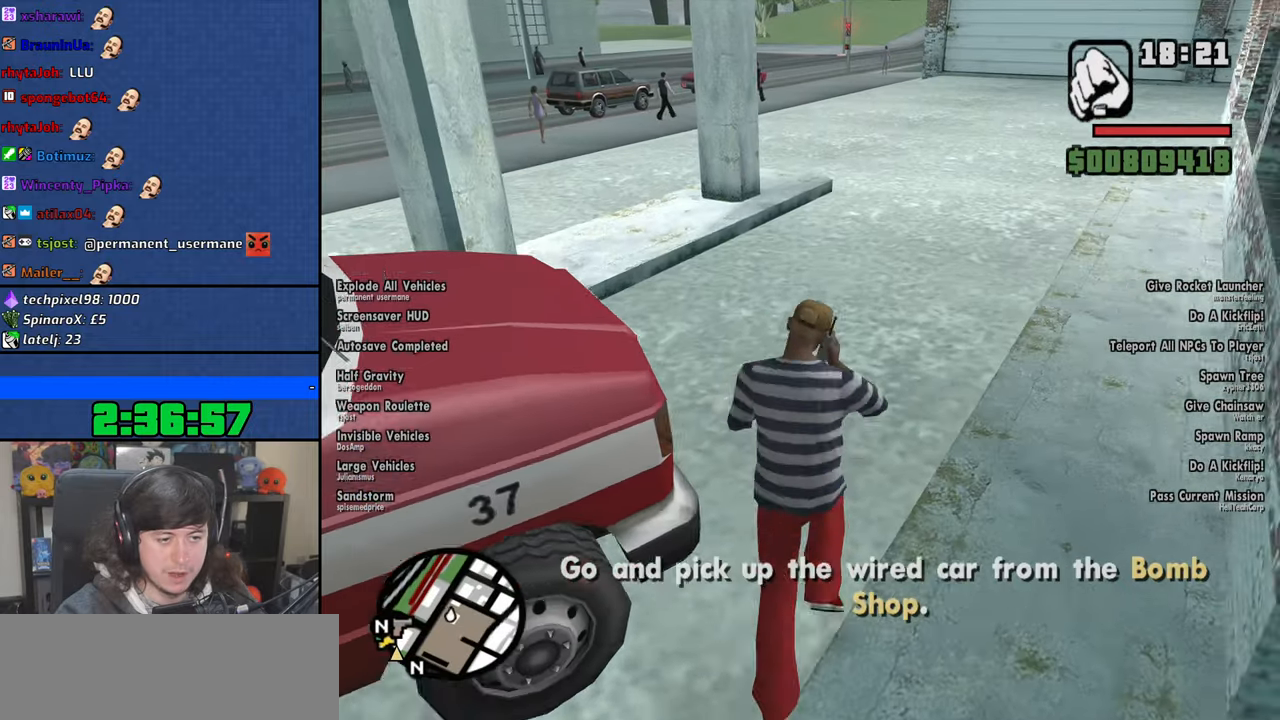
{"keys": ["a", "w"], "mouse": [], "events": [[66, "f", "down"], [83, "space", "down"], [133, "space", "up"], [183, "f", "up"], [283, "f", "down"], [383, "f", "up"]]}
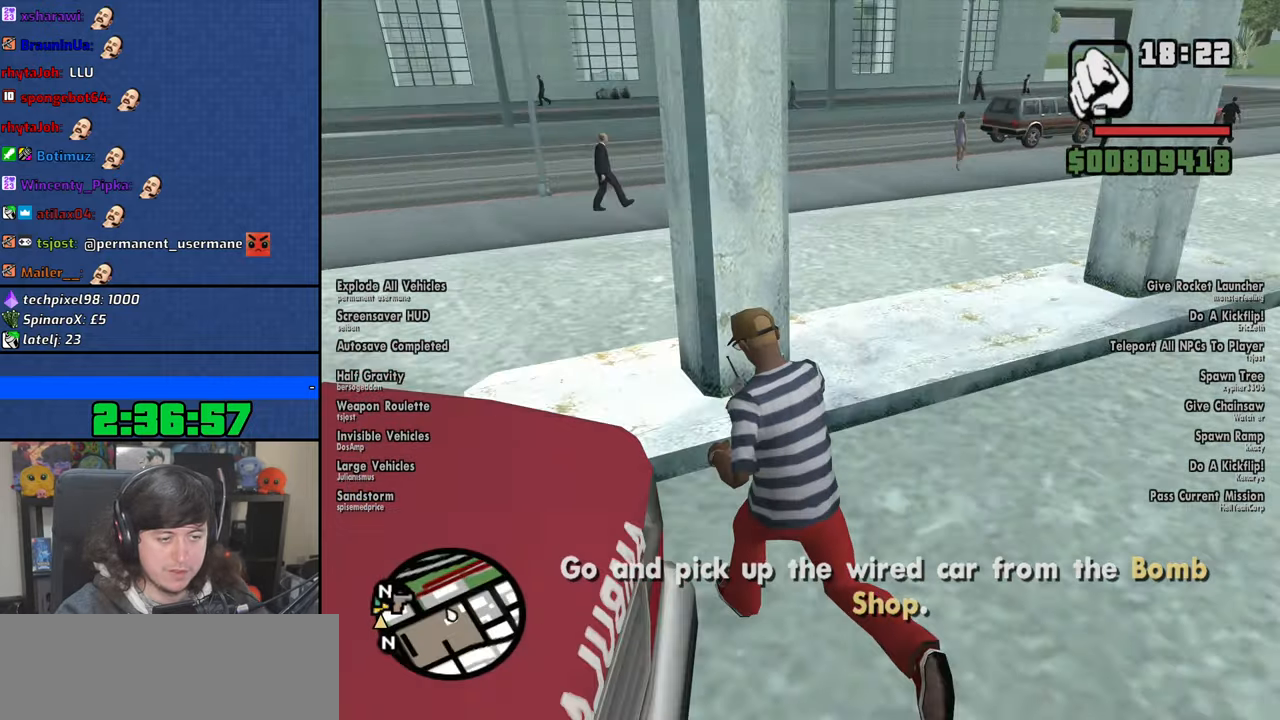
{"keys": ["f", "w"], "mouse": [], "events": [[400, "a", "up"], [500, "f", "down"]]}
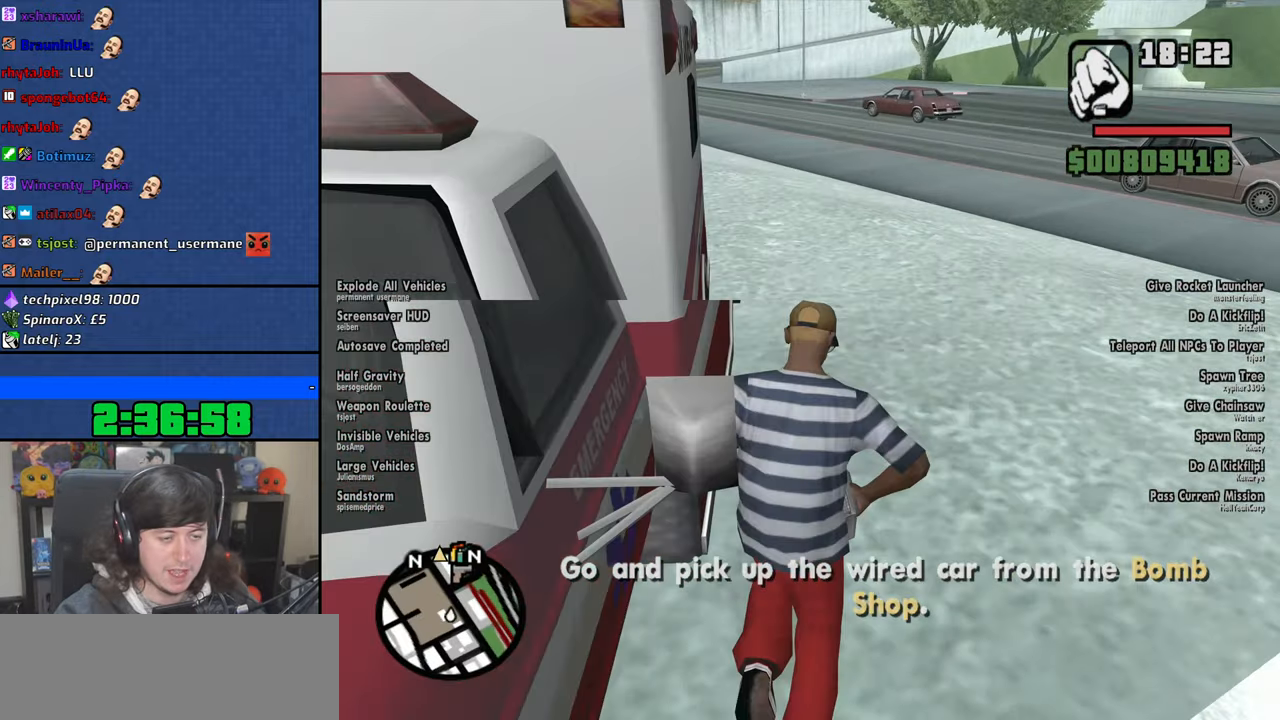
{"keys": ["w"], "mouse": [], "events": [[100, "f", "up"], [100, "w", "up"], [216, "f", "down"], [283, "f", "up"], [400, "f", "down"], [483, "f", "up"], [483, "w", "down"]]}
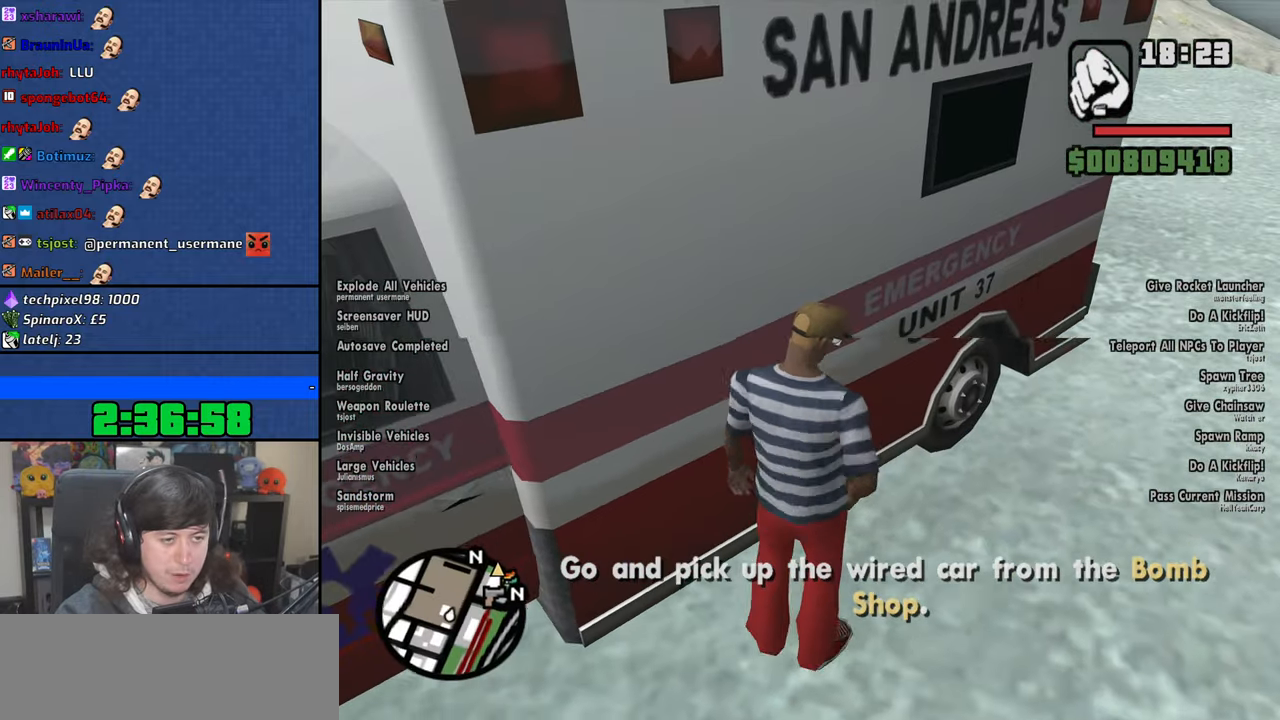
{"keys": [], "mouse": [], "events": [[16, "a", "down"], [216, "f", "down"], [300, "f", "up"], [300, "w", "up"], [400, "f", "down"], [450, "a", "up"], [483, "f", "up"]]}
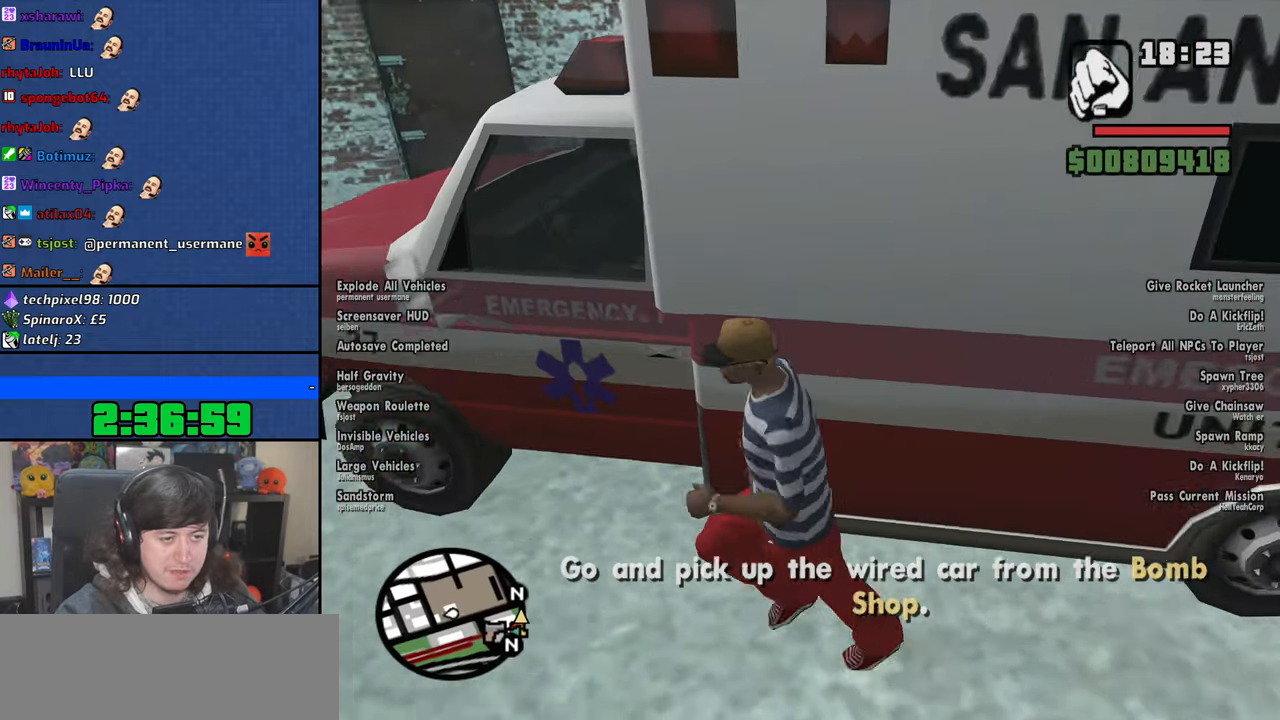
{"keys": [], "mouse": [], "events": [[83, "f", "down"], [150, "f", "up"]]}
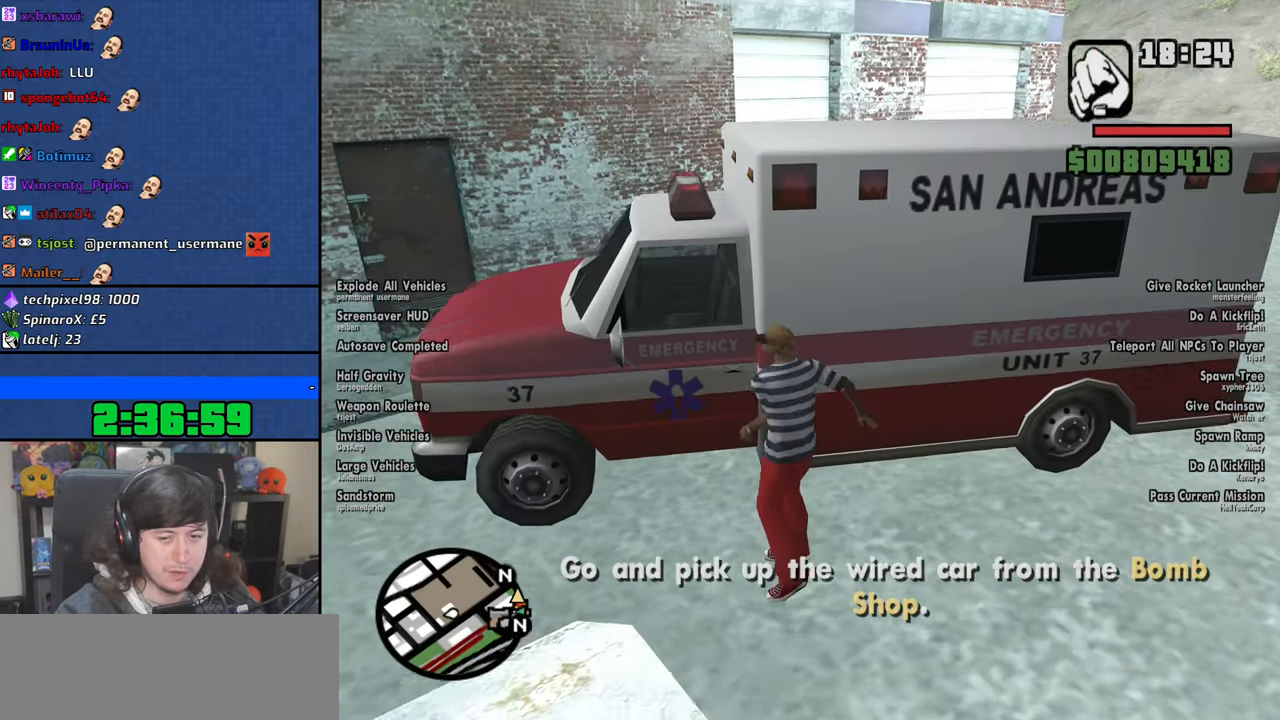
{"keys": [], "mouse": [], "events": []}
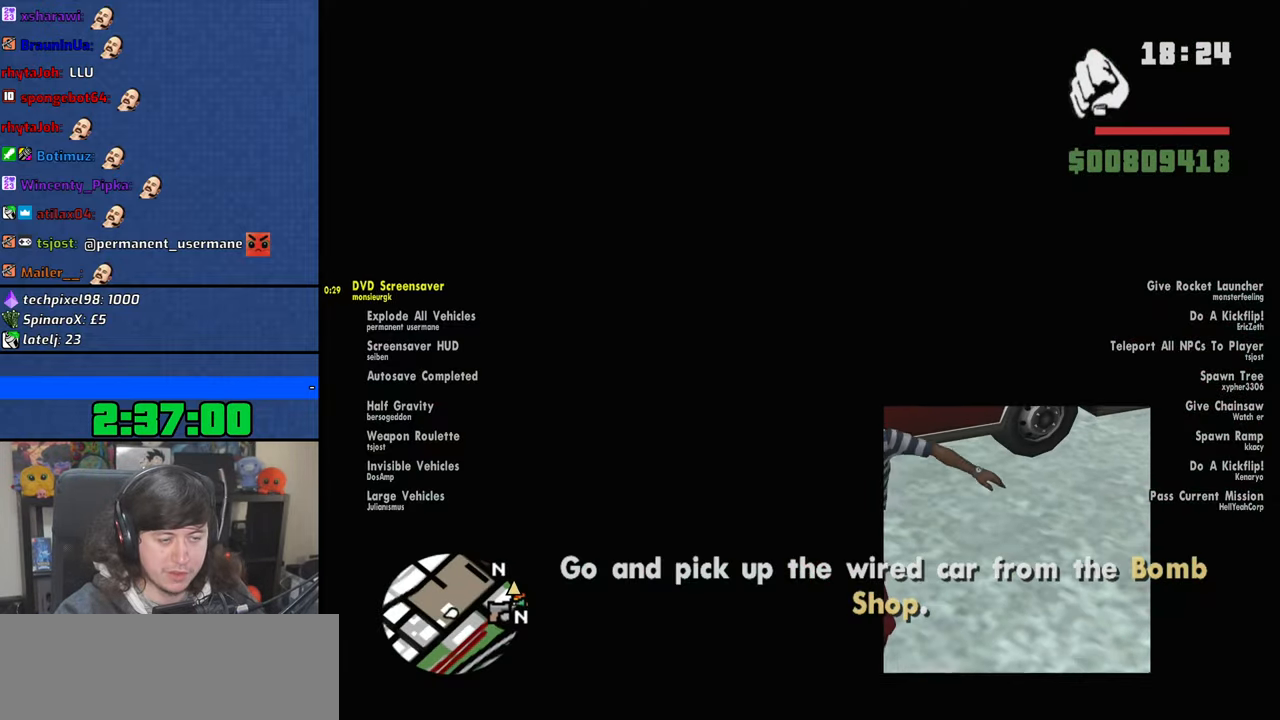
{"keys": ["a", "s", "shift"], "mouse": [], "events": [[450, "a", "down"], [450, "s", "down"], [450, "shift", "down"]]}
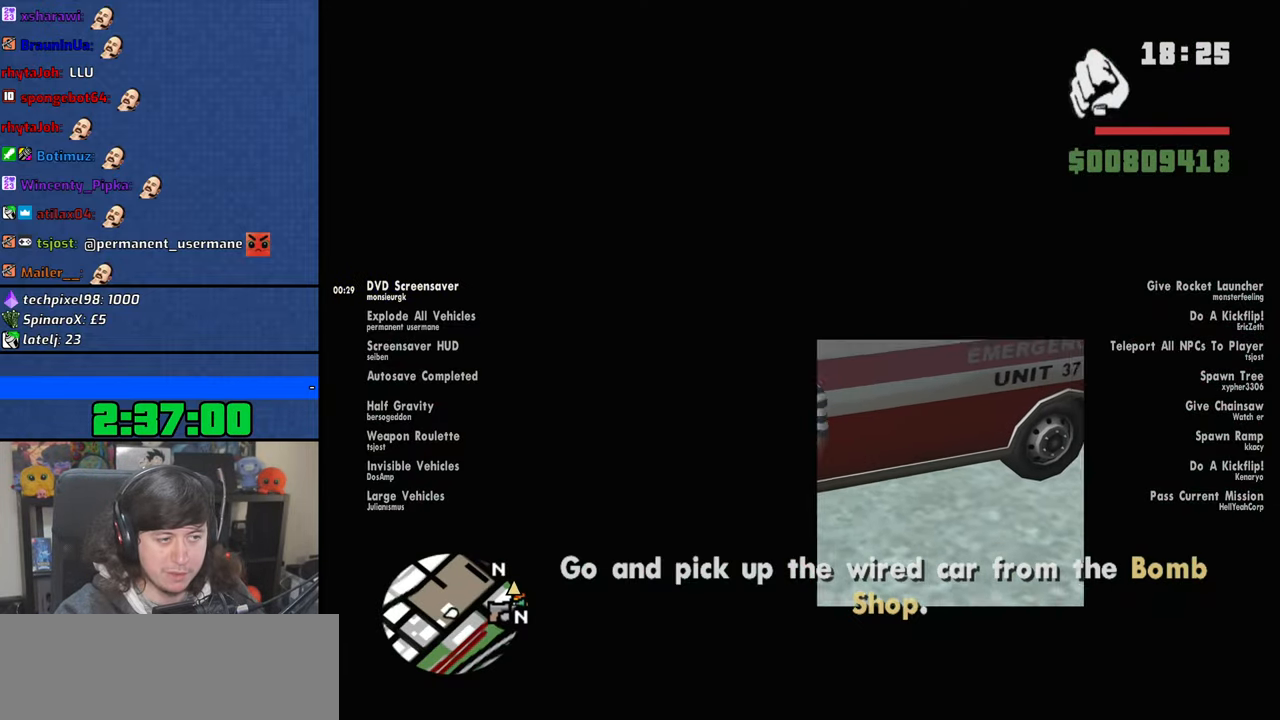
{"keys": ["a", "s", "shift"], "mouse": [], "events": []}
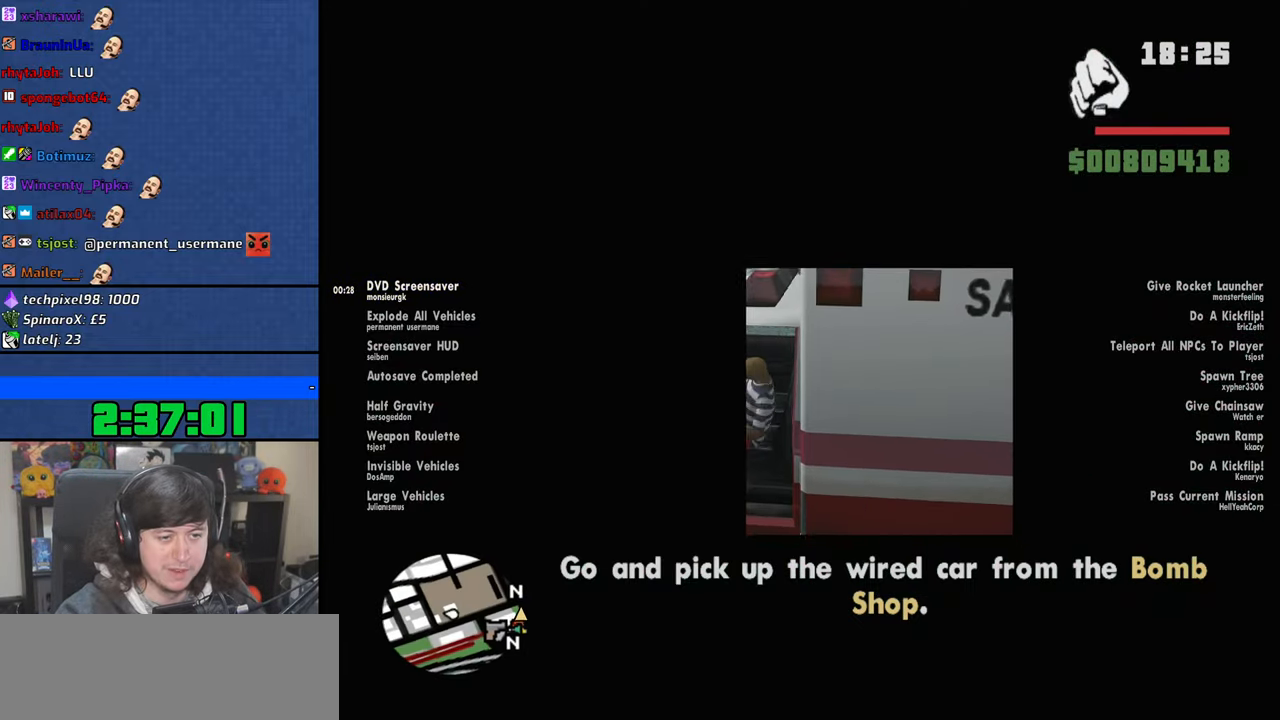
{"keys": ["a", "s", "shift"], "mouse": [], "events": []}
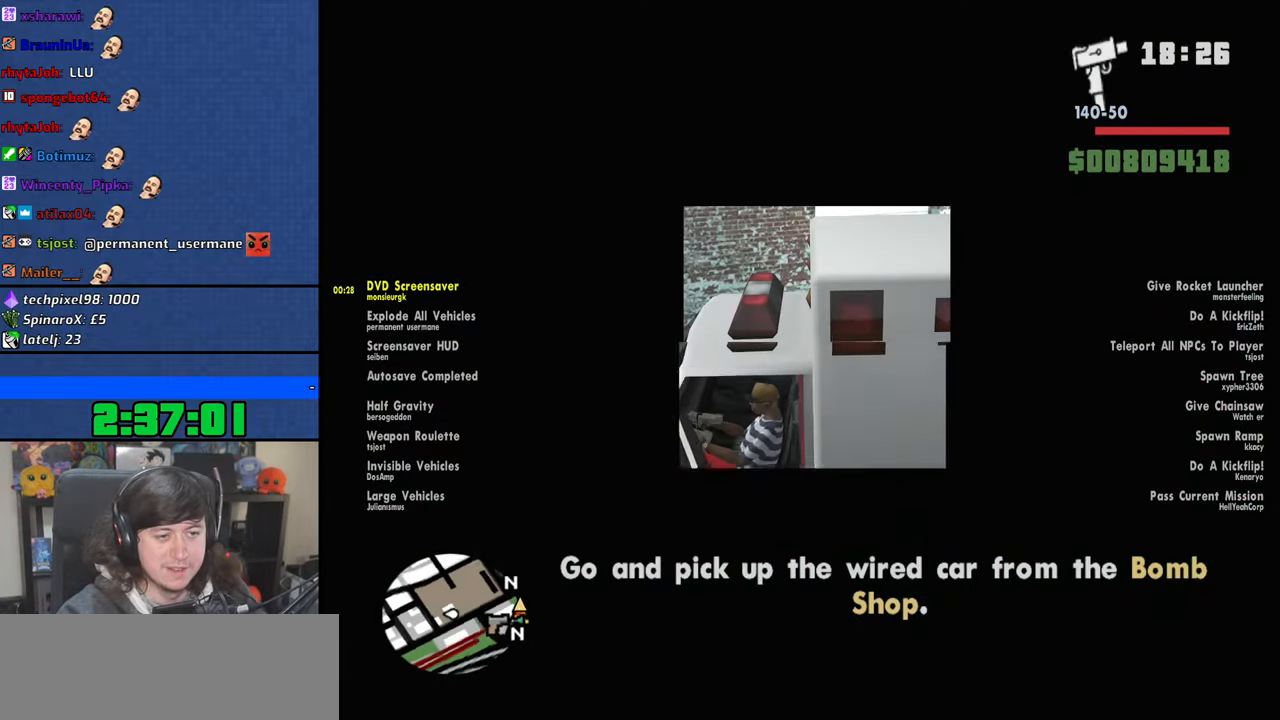
{"keys": ["a", "s"], "mouse": [], "events": [[283, "shift", "up"]]}
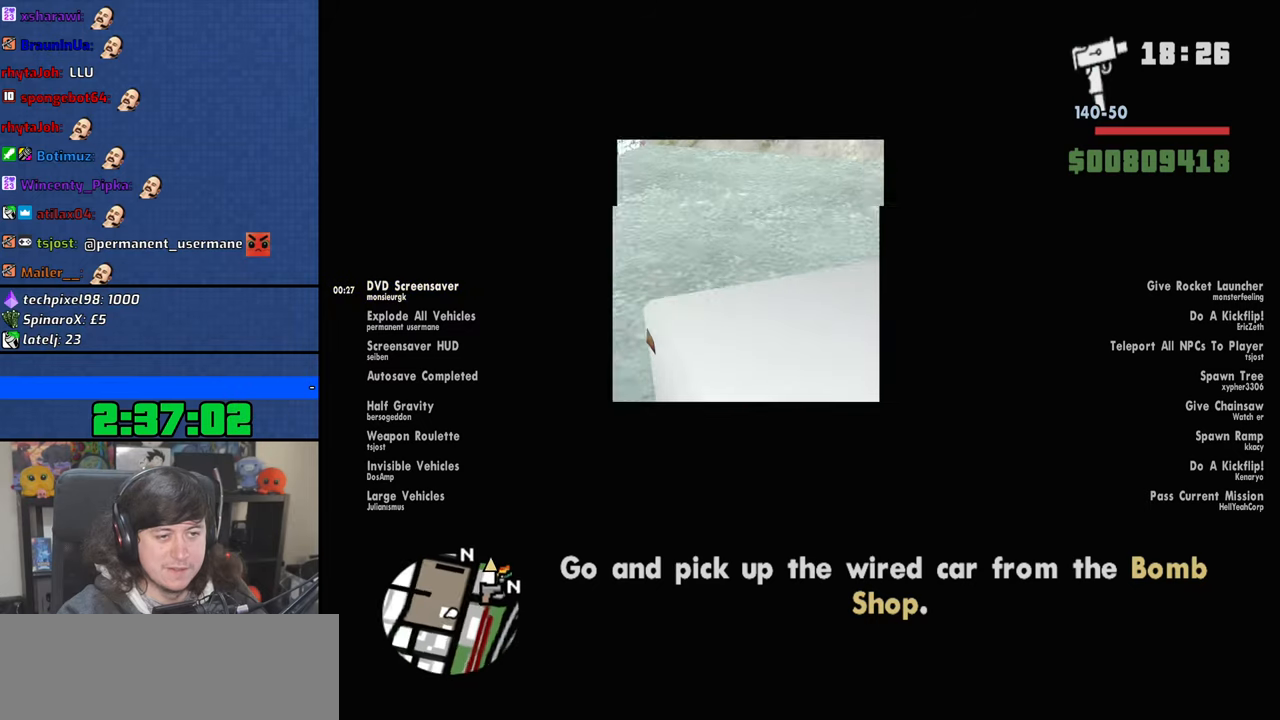
{"keys": ["a"], "mouse": [], "events": [[433, "s", "up"]]}
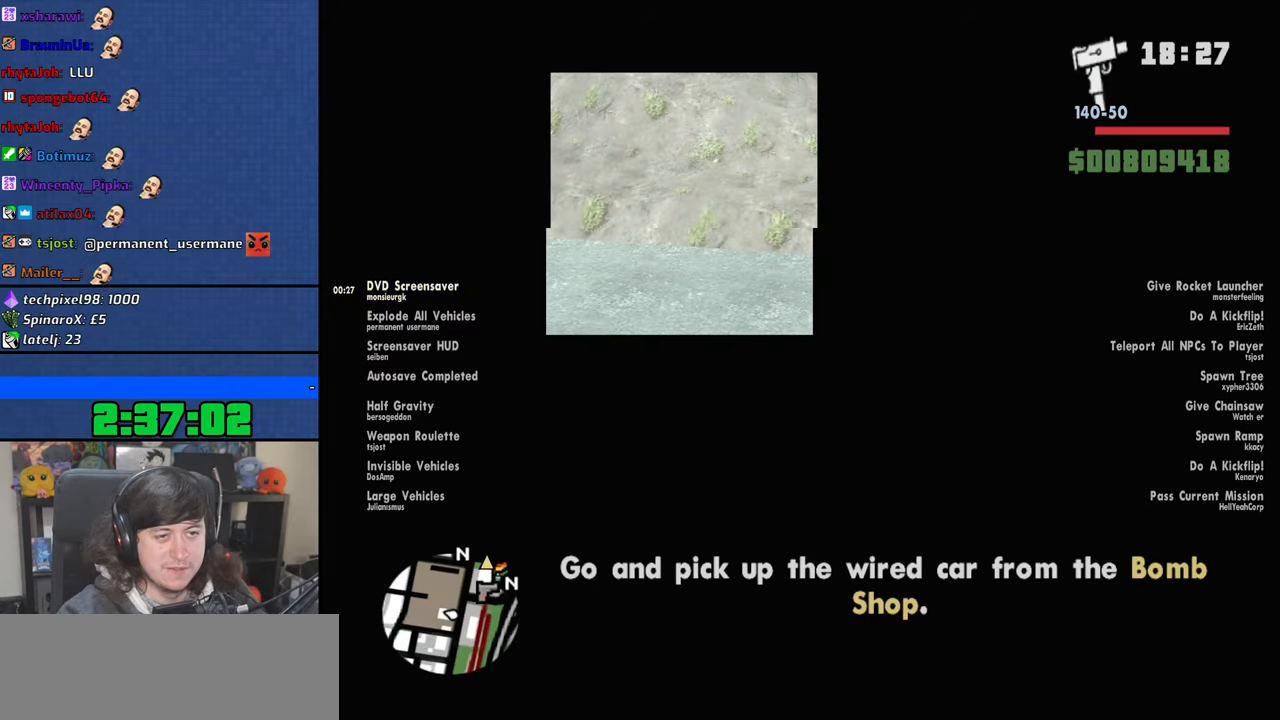
{"keys": ["d", "w"], "mouse": [], "events": [[266, "w", "down"], [300, "d", "down"], [366, "a", "up"]]}
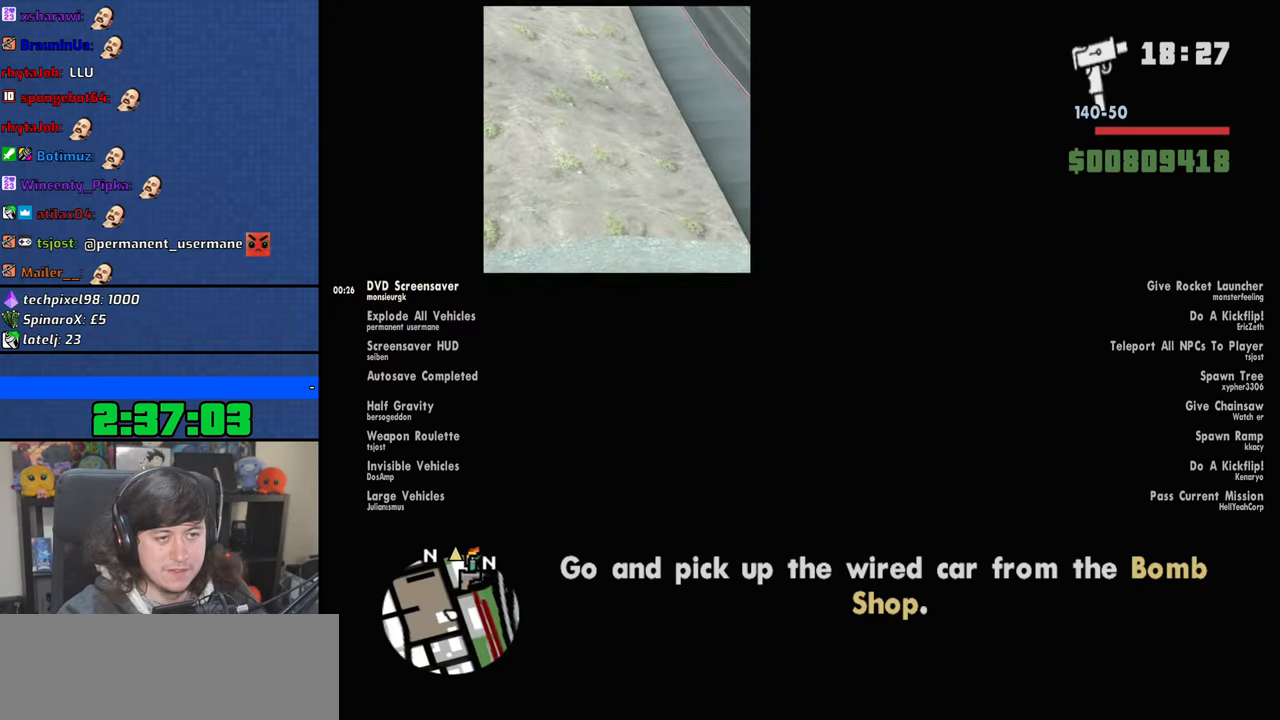
{"keys": ["d", "w"], "mouse": [], "events": []}
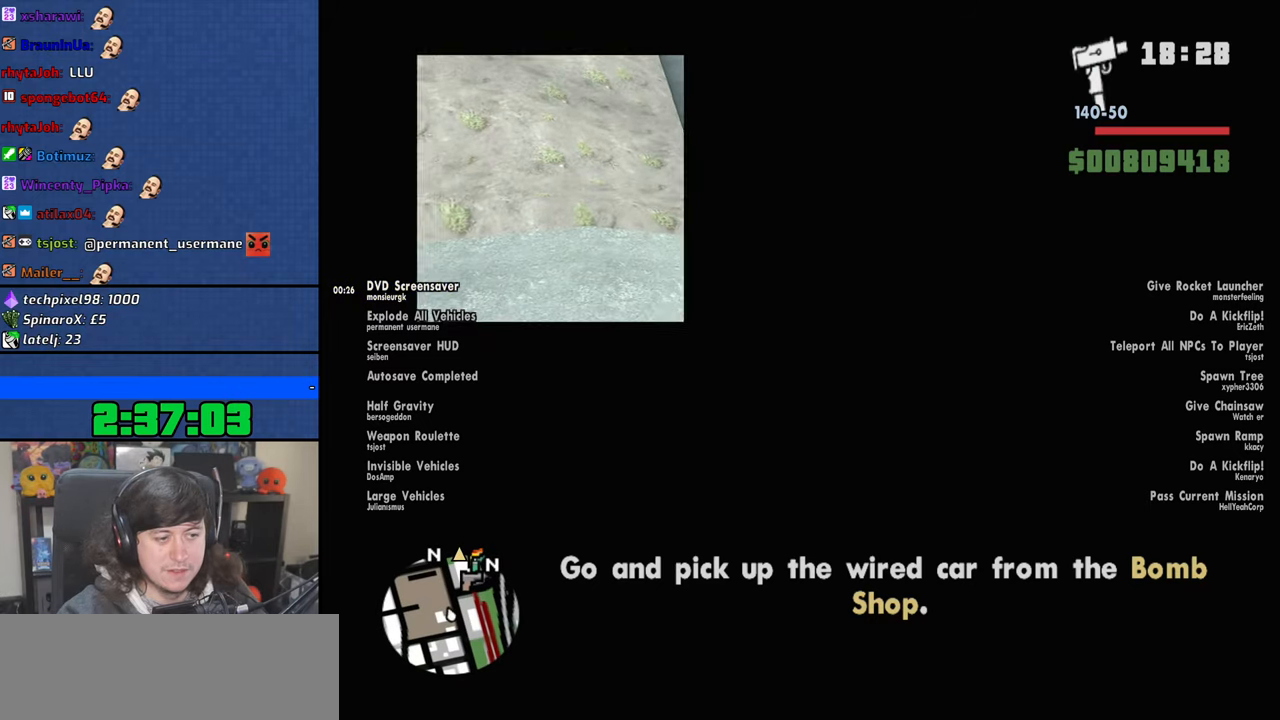
{"keys": ["w"], "mouse": [], "events": [[433, "d", "up"]]}
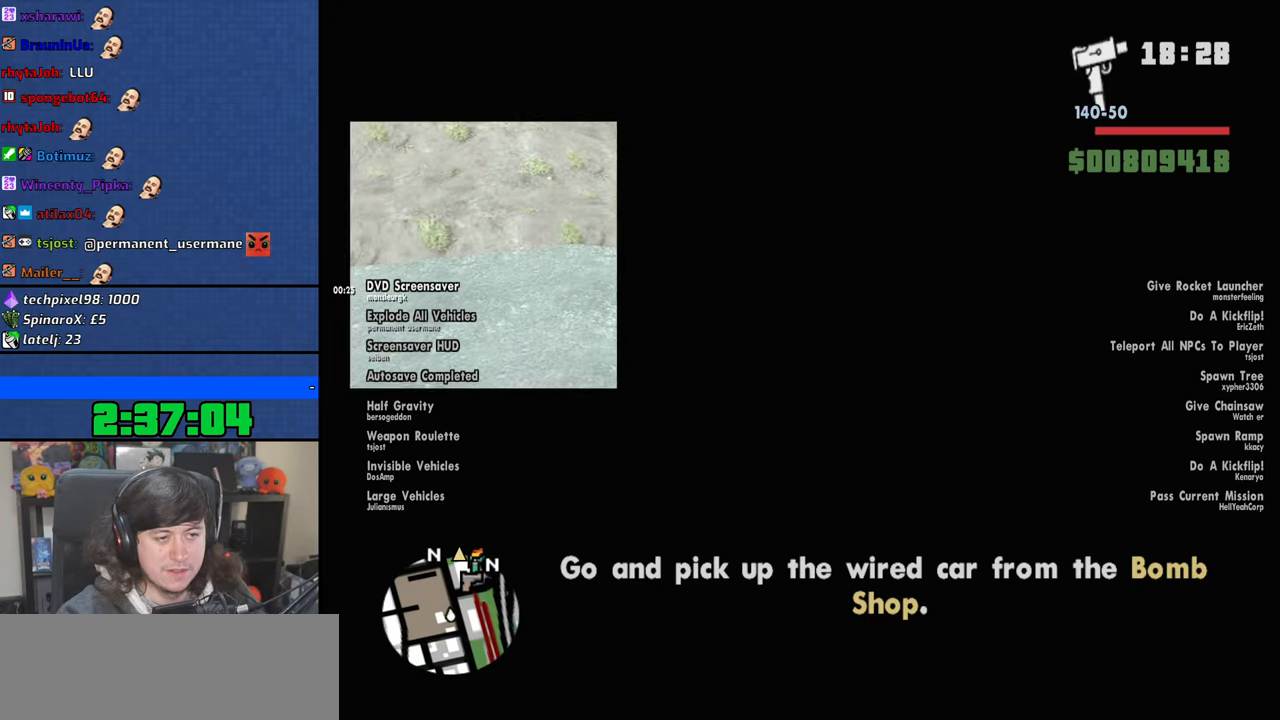
{"keys": ["w"], "mouse": [], "events": [[266, "a", "down"], [383, "a", "up"]]}
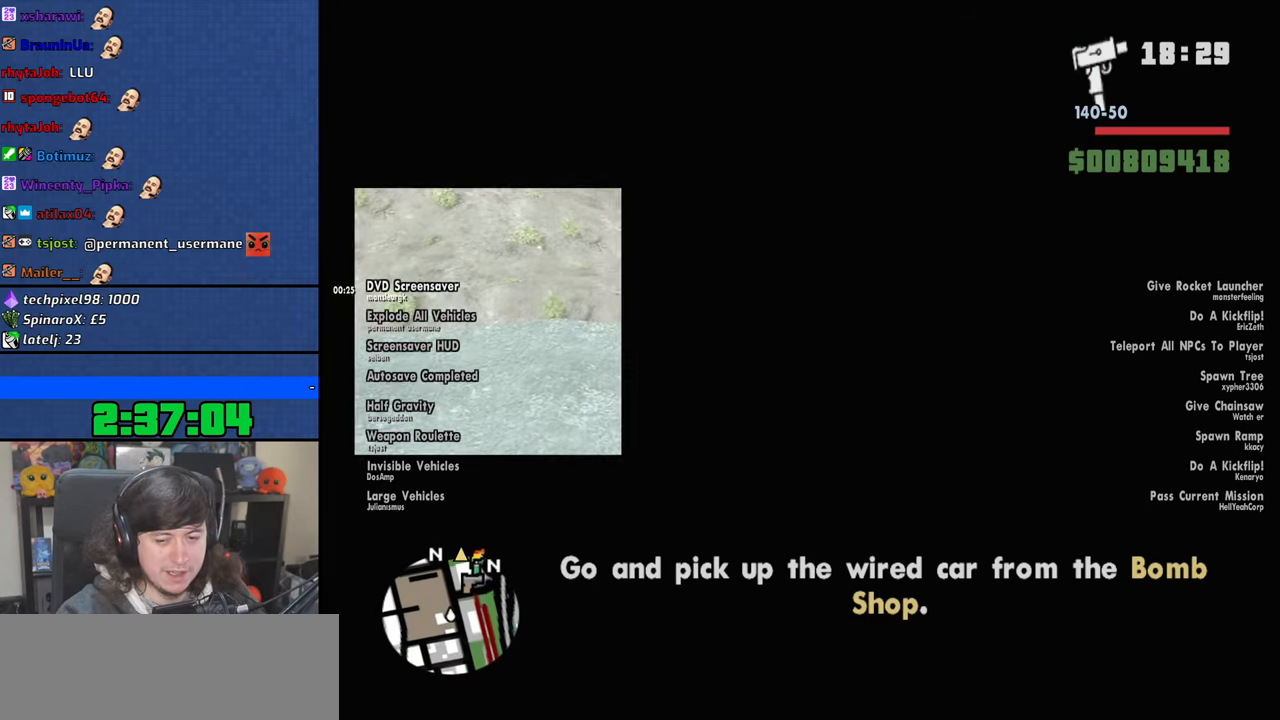
{"keys": ["w"], "mouse": [], "events": []}
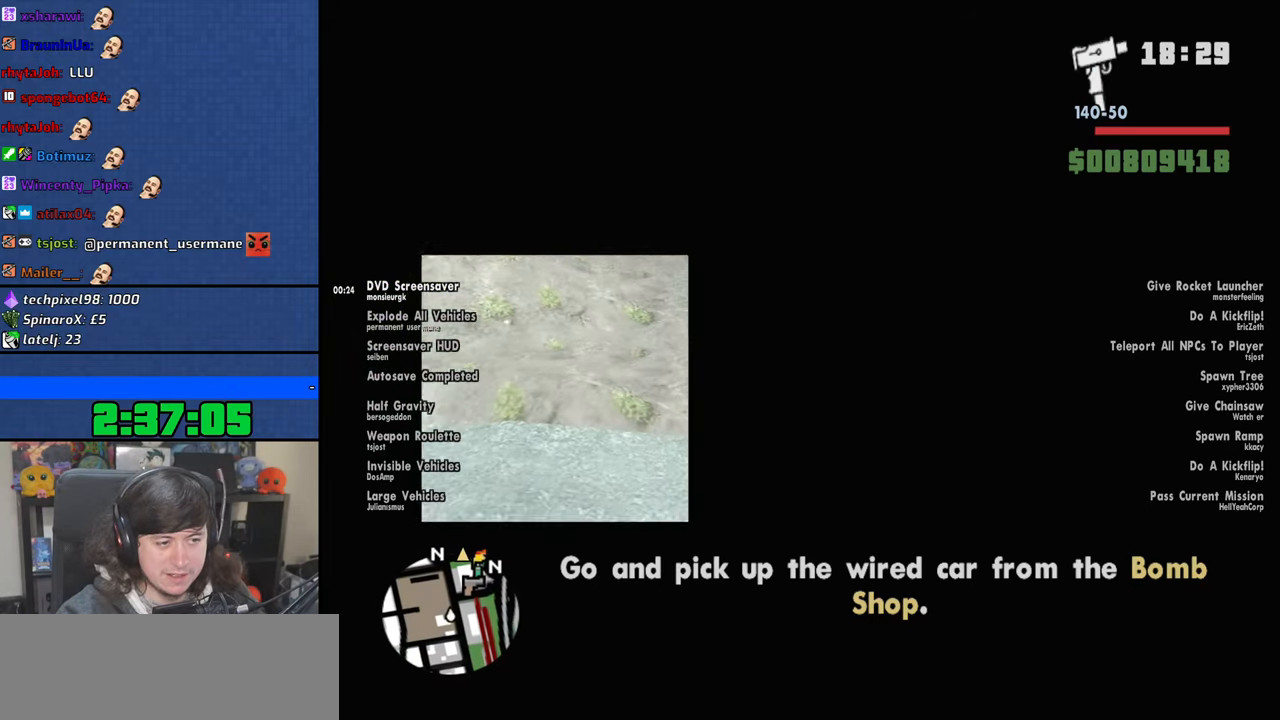
{"keys": ["w"], "mouse": [], "events": [[266, "mouse_wheel", "down"], [383, "mouse_wheel", "up"]]}
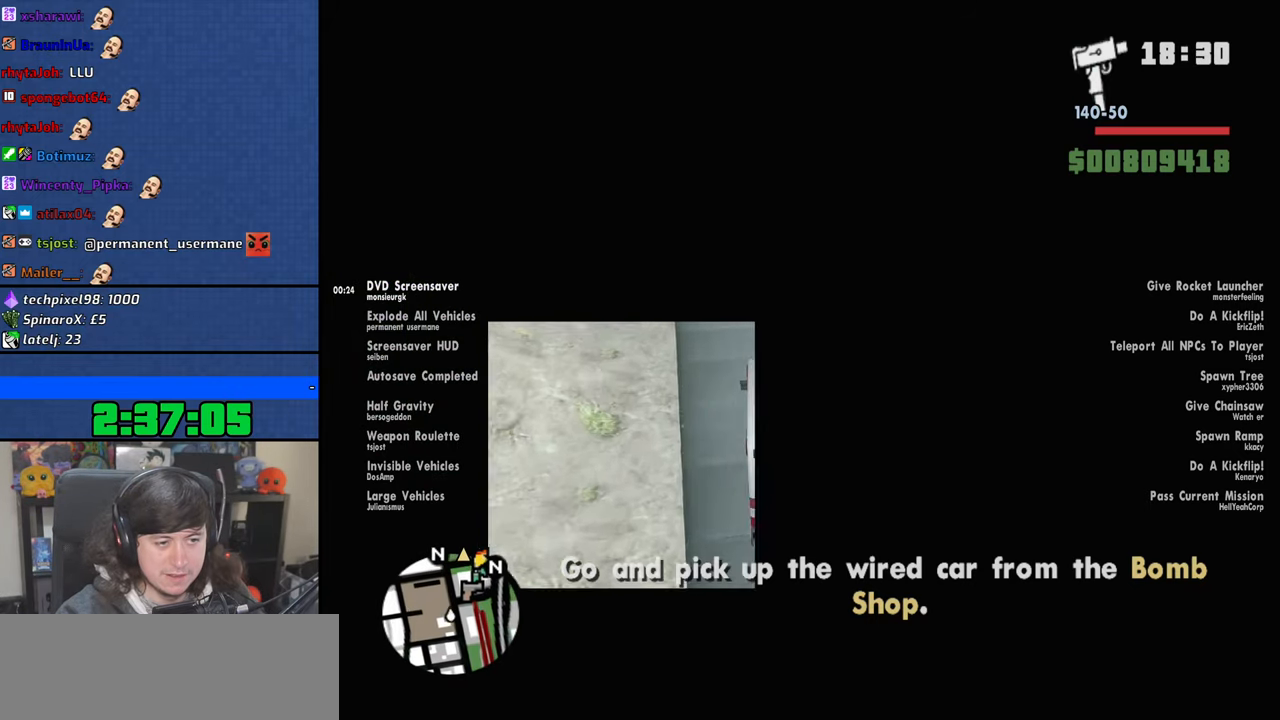
{"keys": ["w"], "mouse": [], "events": [[50, "mouse_wheel", "down"], [150, "mouse_wheel", "up"]]}
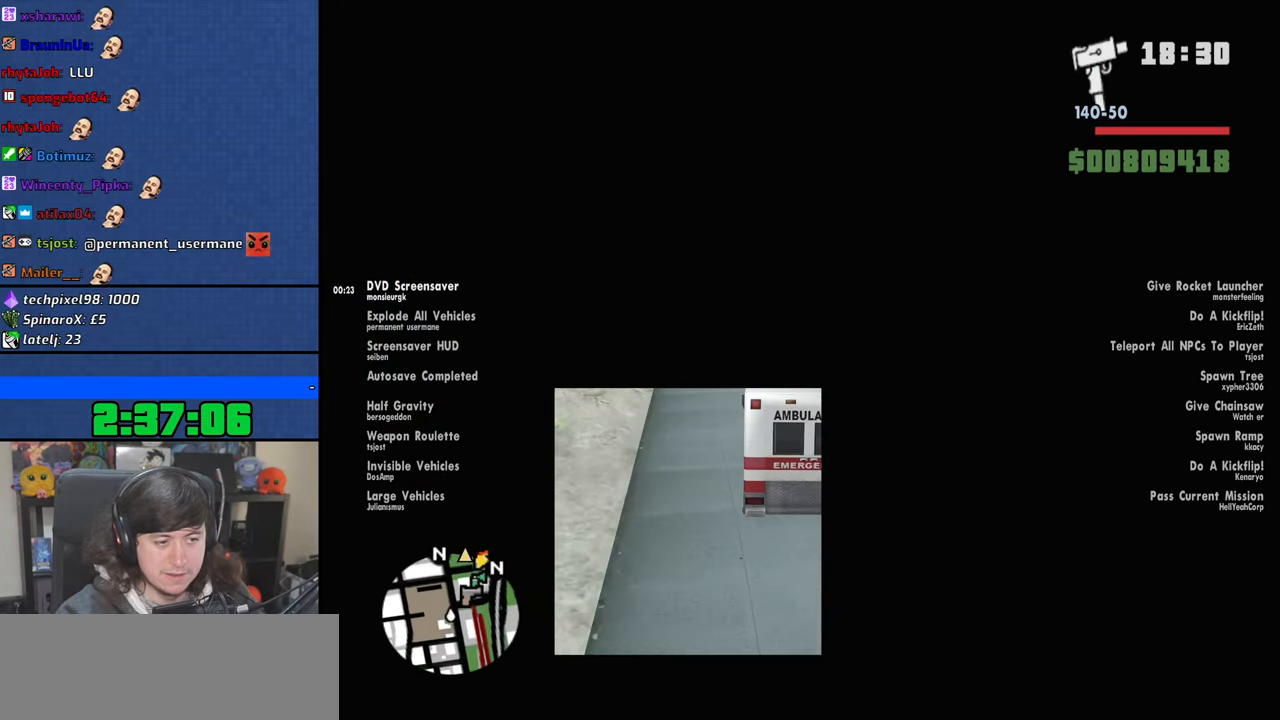
{"keys": ["w"], "mouse": [], "events": []}